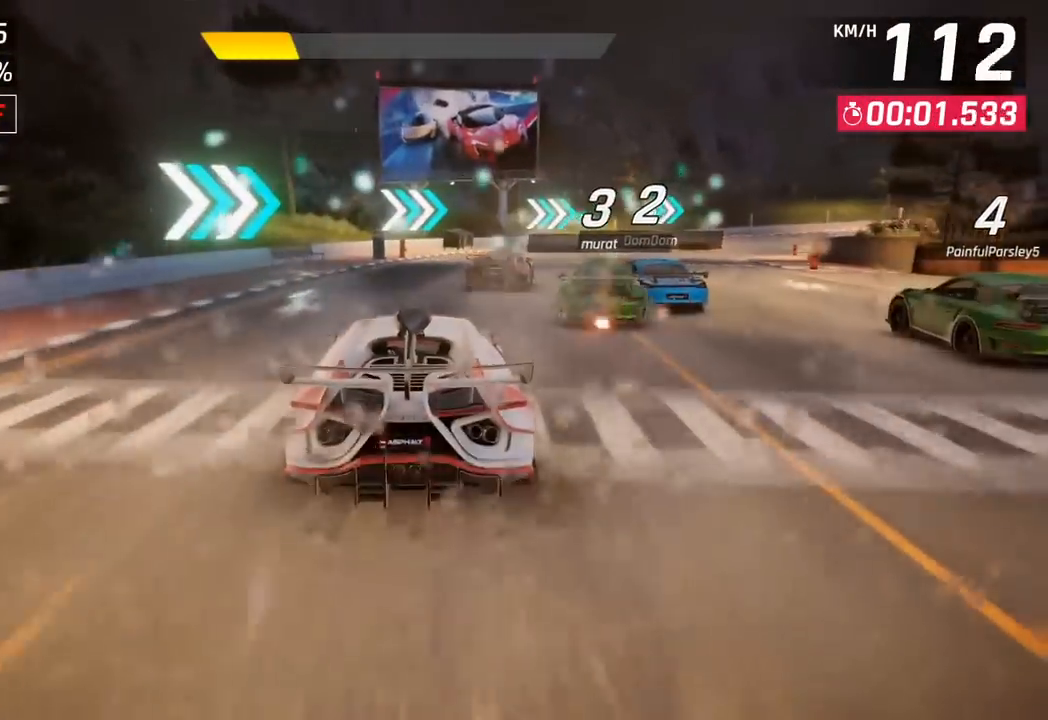
Gameplay with a controller (PlayStation layout); each line is a JSON object with the inputs held at the frame after it. "events" lists button and stick changes between this image and that frame as [ms after this image, input, new state], when the widget could be followed in between. Not read: right_stick.
{"buttons": [], "left_stick": "right", "events": [[250, "left_stick", "right"]]}
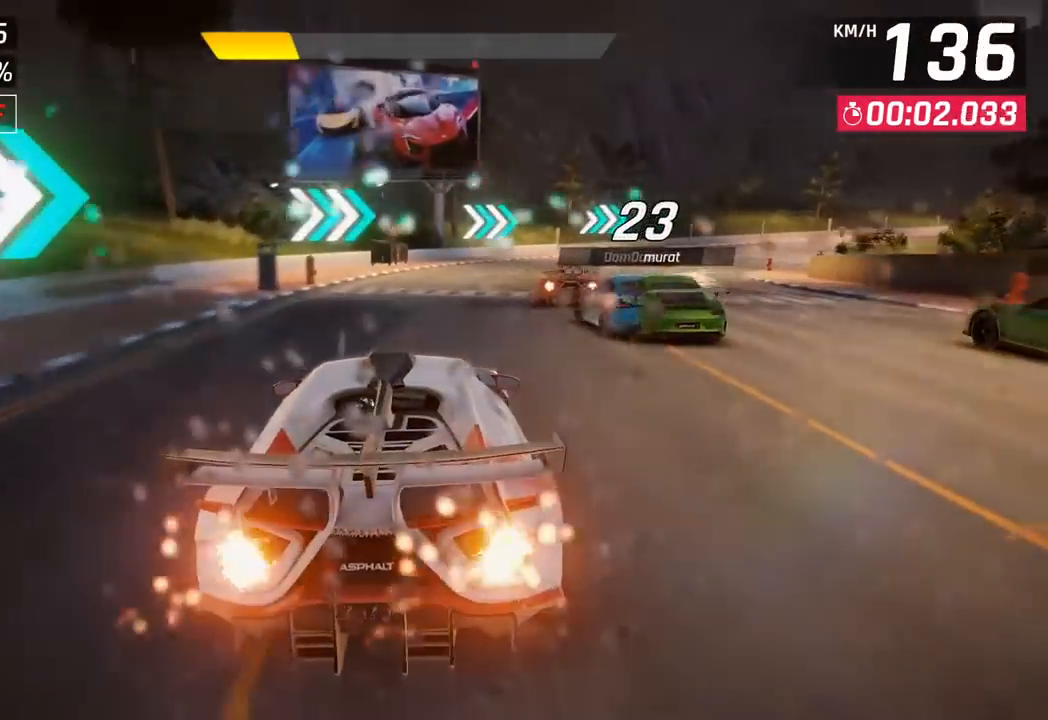
{"buttons": [], "left_stick": "right", "events": []}
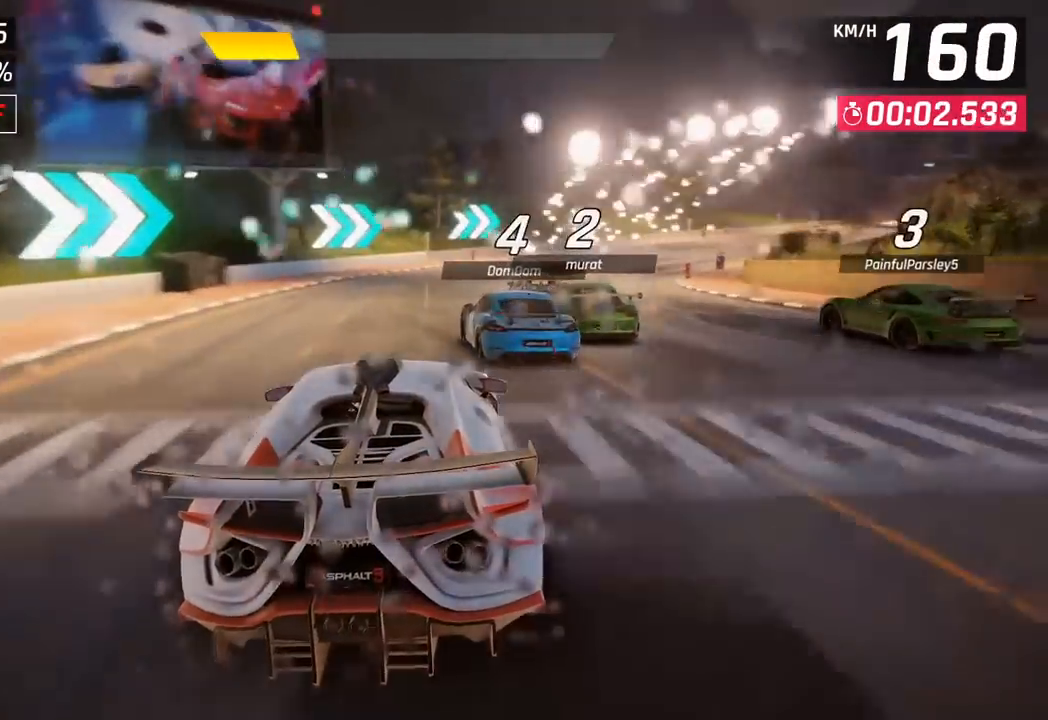
{"buttons": [], "left_stick": "right", "events": []}
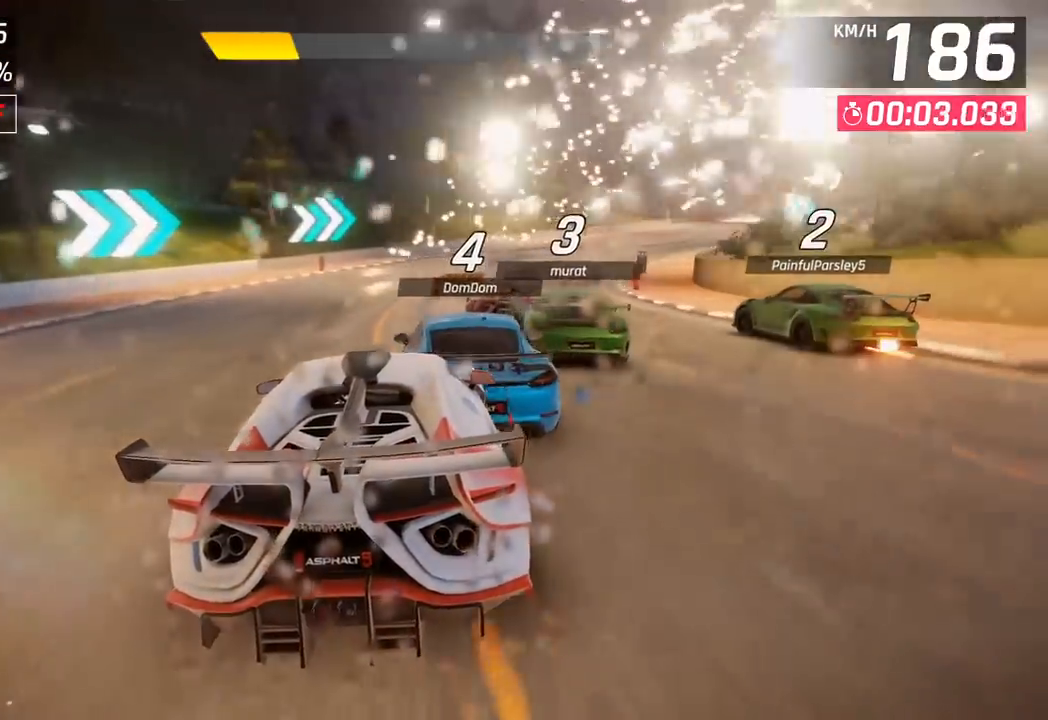
{"buttons": [], "left_stick": "right", "events": []}
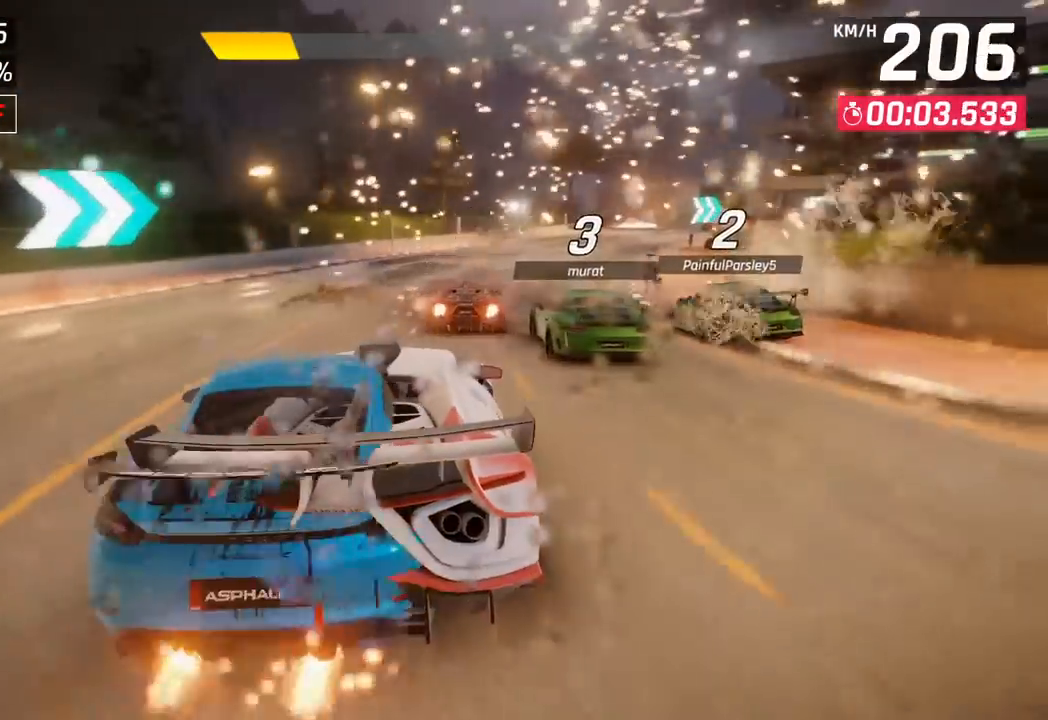
{"buttons": [], "left_stick": "center", "events": [[417, "left_stick", "center"]]}
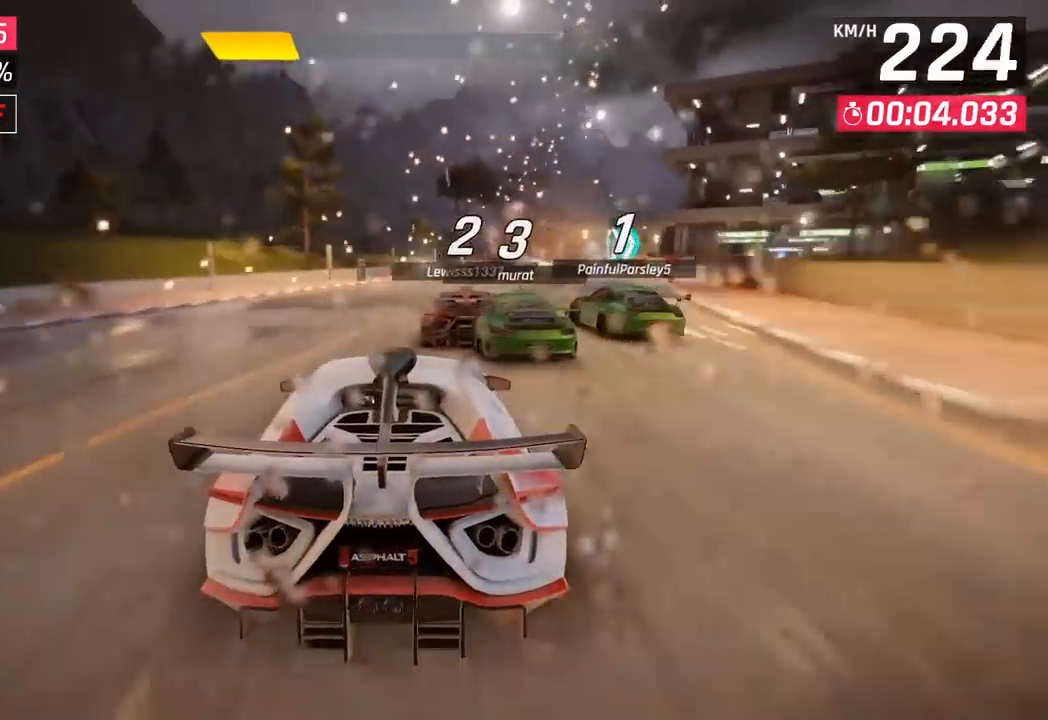
{"buttons": [], "left_stick": "right", "events": [[167, "left_stick", "right"]]}
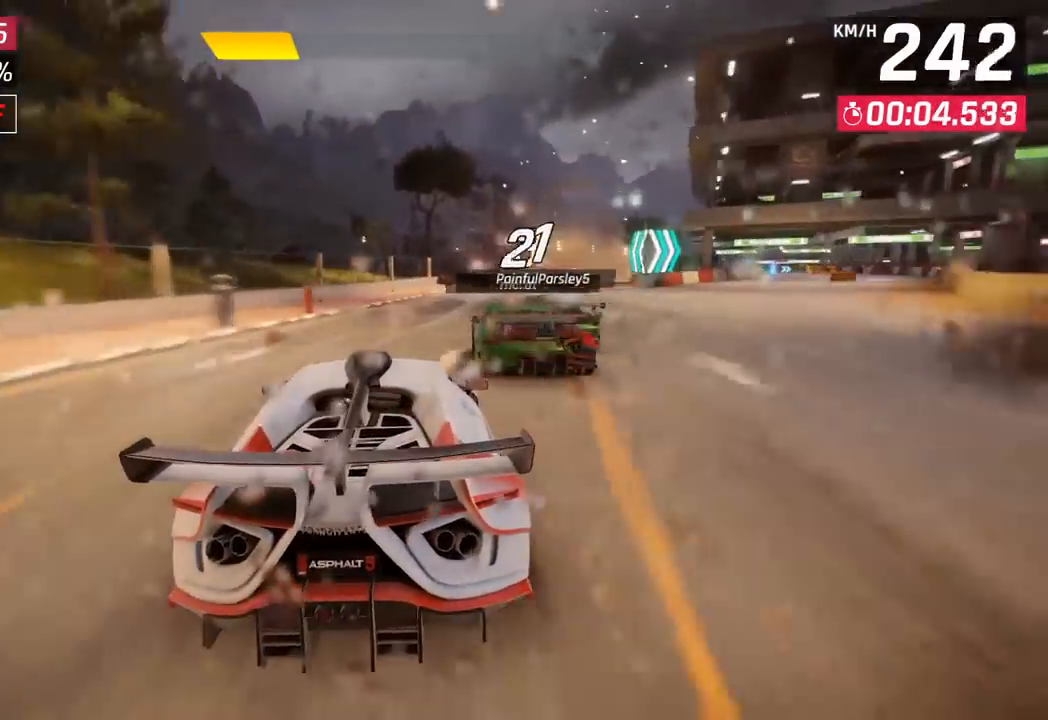
{"buttons": [], "left_stick": "right", "events": [[33, "left_stick", "center"], [283, "left_stick", "right"]]}
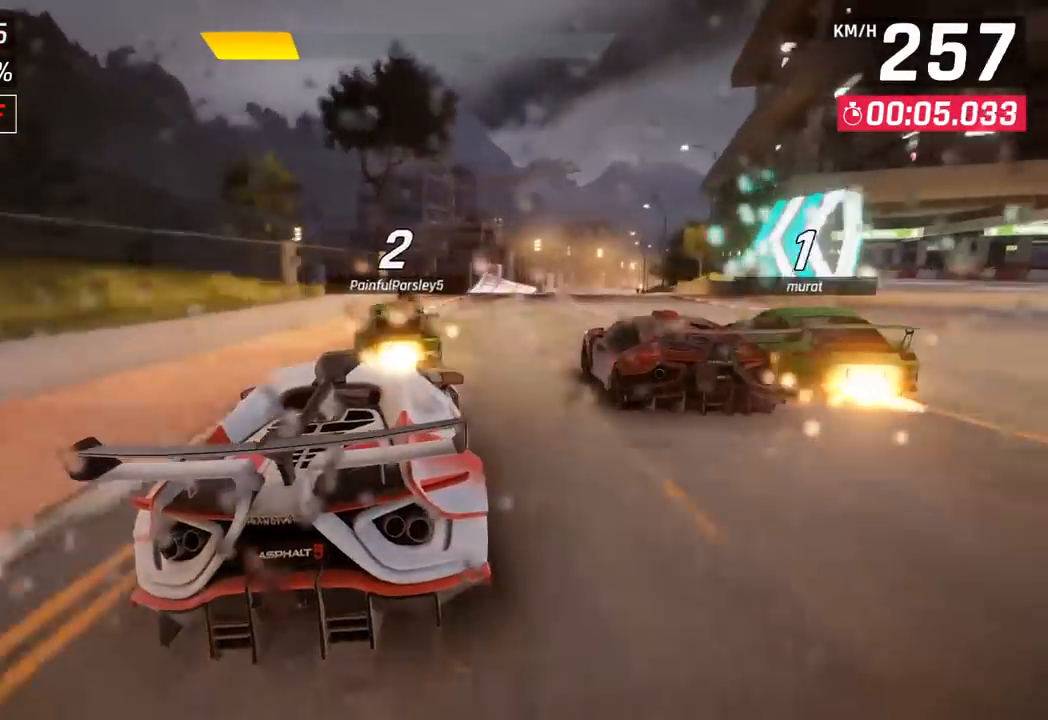
{"buttons": [], "left_stick": "center", "events": [[317, "left_stick", "center"]]}
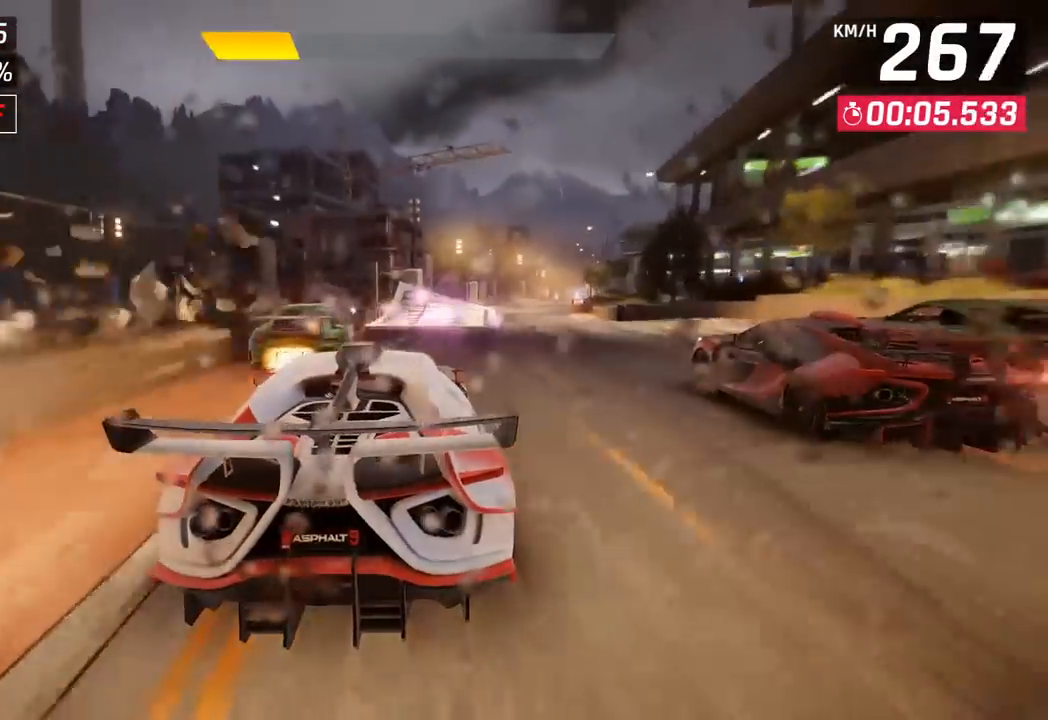
{"buttons": [], "left_stick": "center", "events": [[67, "left_stick", "right"], [233, "left_stick", "center"]]}
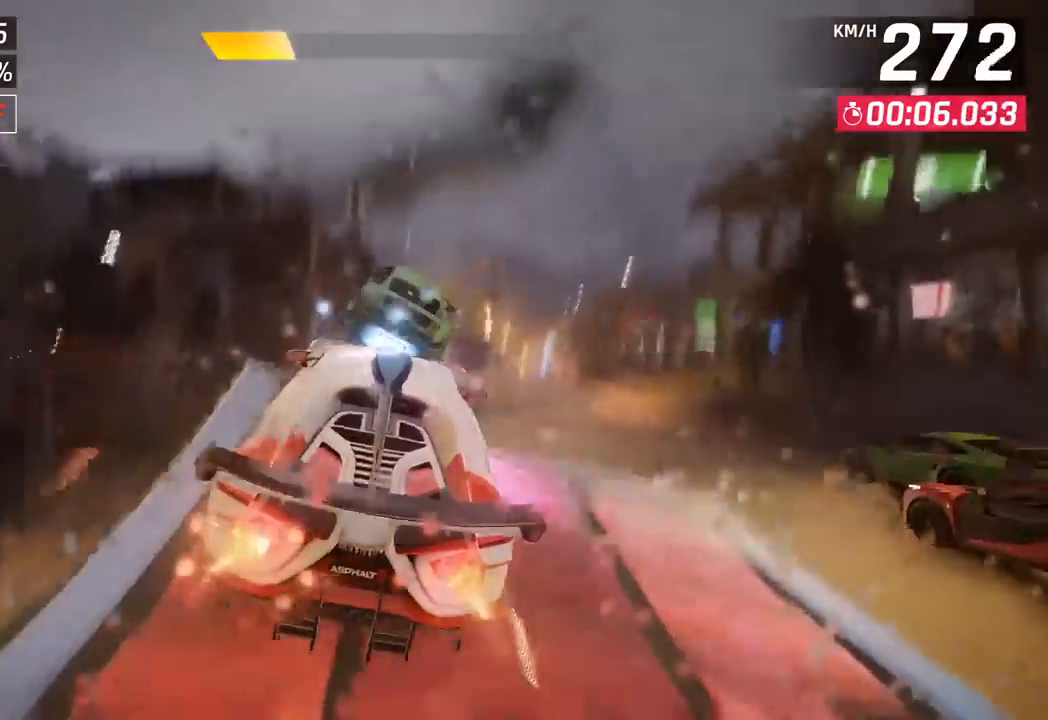
{"buttons": [], "left_stick": "right", "events": [[133, "left_stick", "right"], [150, "CROSS", "down"], [167, "R1", "down"], [250, "CROSS", "up"], [300, "R1", "up"], [350, "R1", "down"], [367, "CROSS", "down"], [483, "CROSS", "up"], [500, "R1", "up"]]}
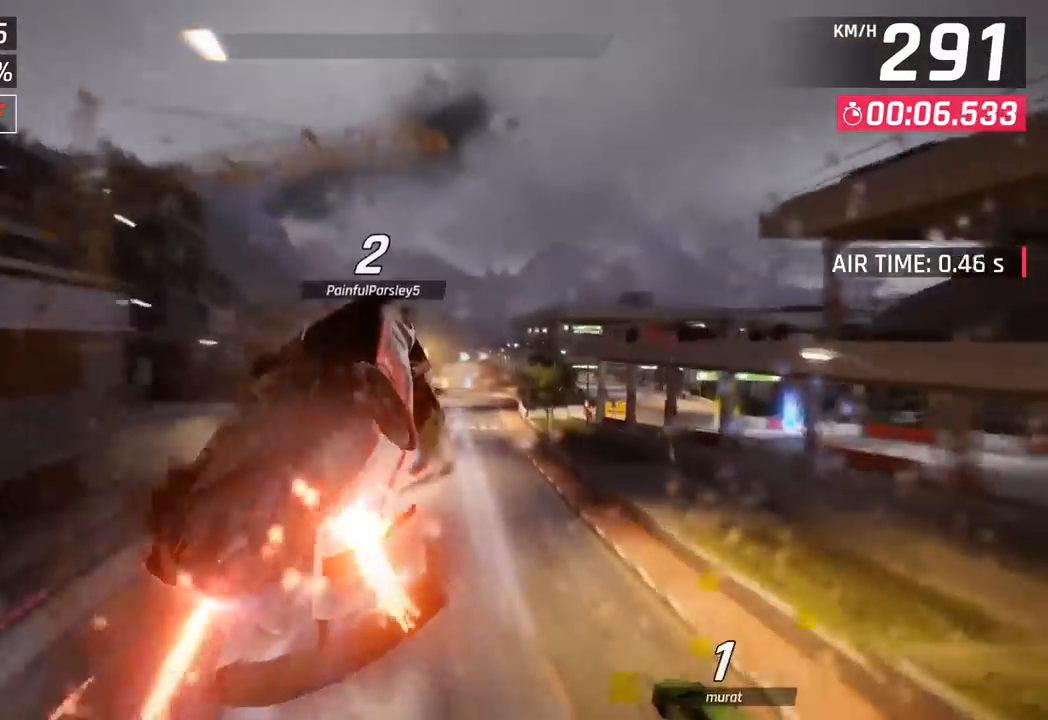
{"buttons": ["CROSS", "R1"], "left_stick": "right", "events": [[50, "CROSS", "down"], [50, "R1", "down"], [183, "CROSS", "up"], [200, "R1", "up"], [200, "left_stick", "center"], [250, "CROSS", "down"], [250, "R1", "down"], [367, "CROSS", "up"], [383, "R1", "up"], [433, "CROSS", "down"], [433, "R1", "down"], [467, "left_stick", "right"]]}
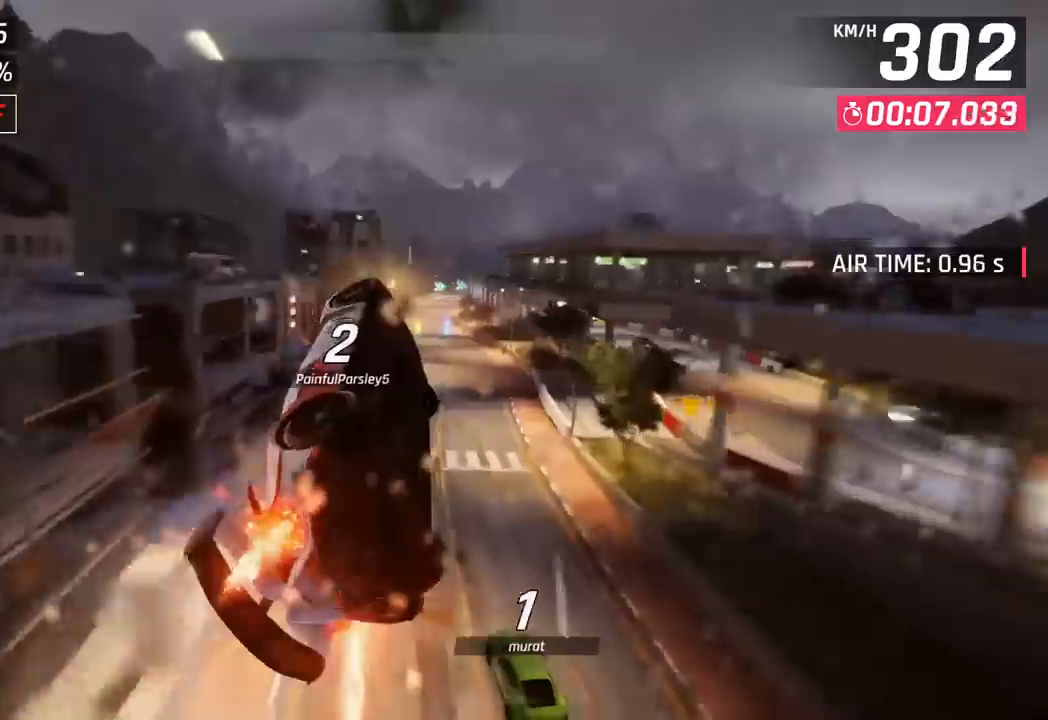
{"buttons": ["CROSS", "R1"], "left_stick": "center", "events": [[67, "CROSS", "up"], [100, "R1", "up"], [100, "left_stick", "center"], [150, "CROSS", "down"], [150, "R1", "down"], [283, "CROSS", "up"], [300, "R1", "up"], [367, "CROSS", "down"], [367, "R1", "down"]]}
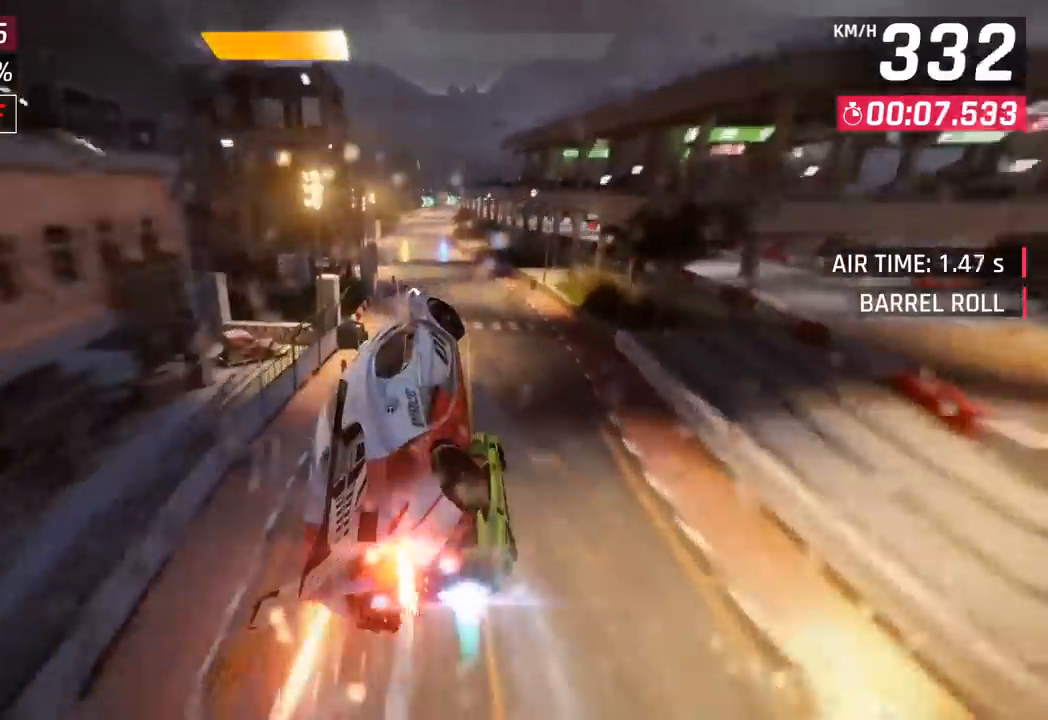
{"buttons": ["SQUARE"], "left_stick": "center", "events": [[17, "CROSS", "up"], [33, "R1", "up"], [100, "CROSS", "down"], [100, "R1", "down"], [317, "CROSS", "up"], [333, "R1", "up"], [500, "SQUARE", "down"]]}
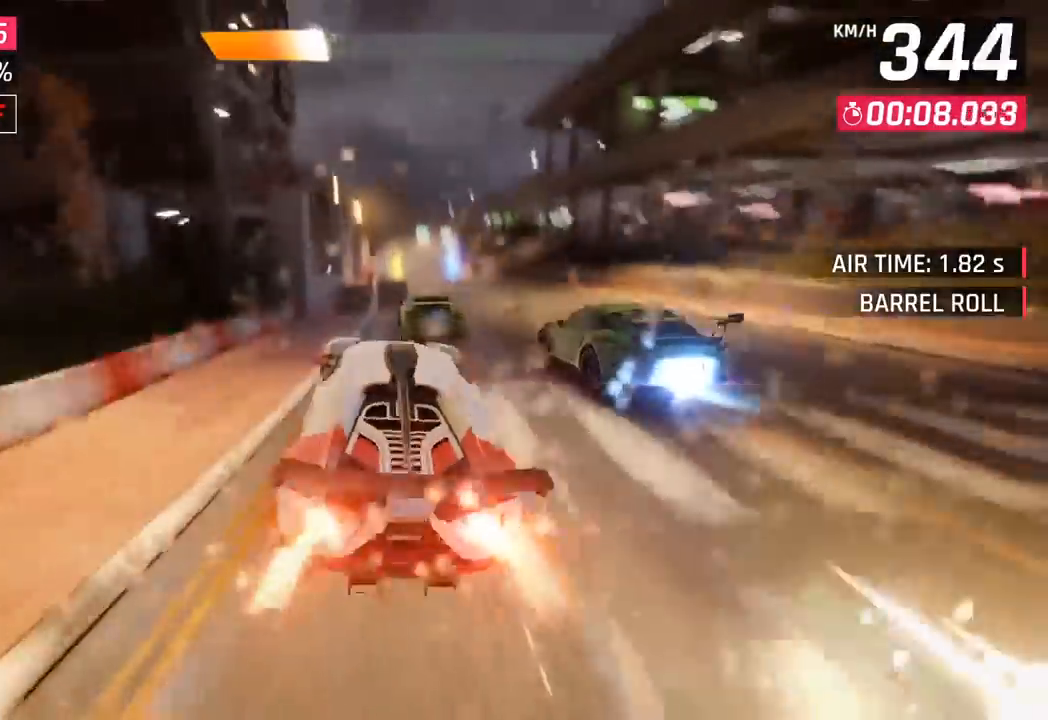
{"buttons": ["SQUARE"], "left_stick": "right", "events": [[133, "SQUARE", "up"], [283, "CROSS", "down"], [367, "CROSS", "up"], [483, "left_stick", "right"], [500, "SQUARE", "down"]]}
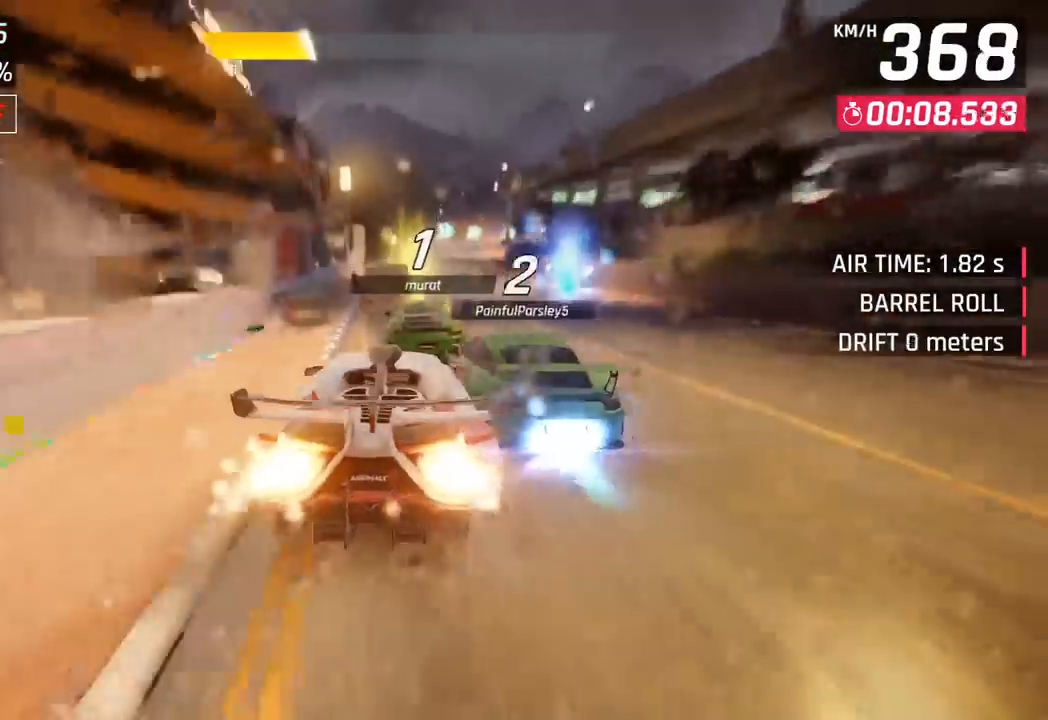
{"buttons": [], "left_stick": "right", "events": [[50, "CROSS", "down"], [50, "SQUARE", "up"], [183, "CROSS", "up"], [317, "SQUARE", "down"], [350, "CROSS", "down"], [350, "SQUARE", "up"], [500, "CROSS", "up"]]}
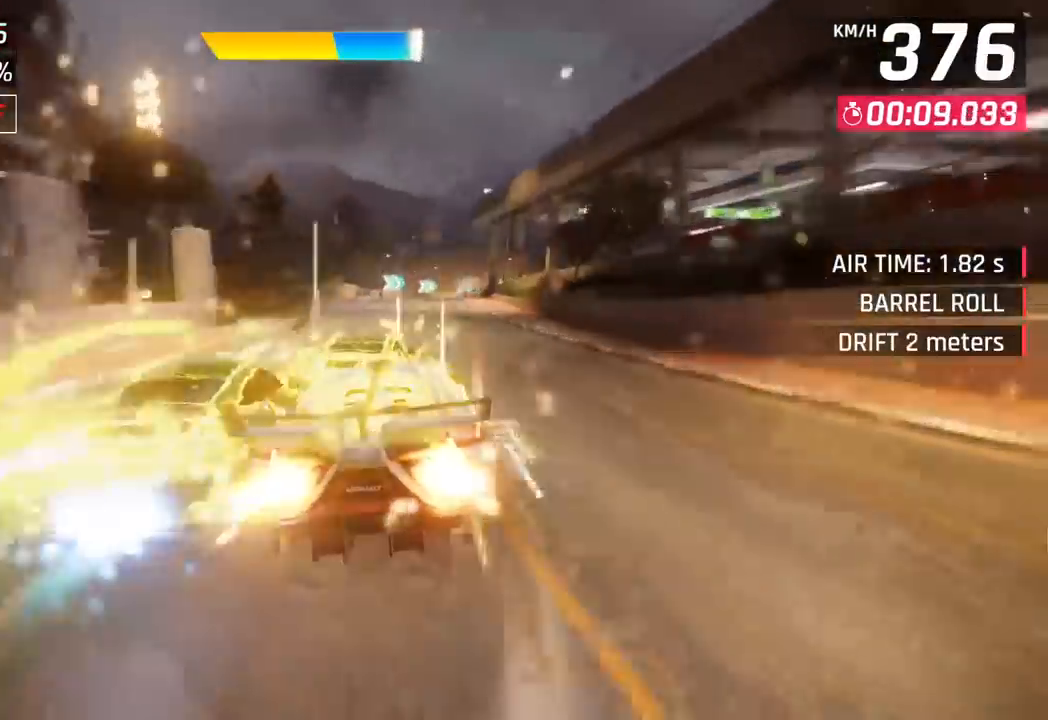
{"buttons": ["CROSS"], "left_stick": "right", "events": [[133, "SQUARE", "down"], [167, "CROSS", "down"], [167, "SQUARE", "up"], [333, "CROSS", "up"], [467, "SQUARE", "down"], [500, "CROSS", "down"], [500, "SQUARE", "up"]]}
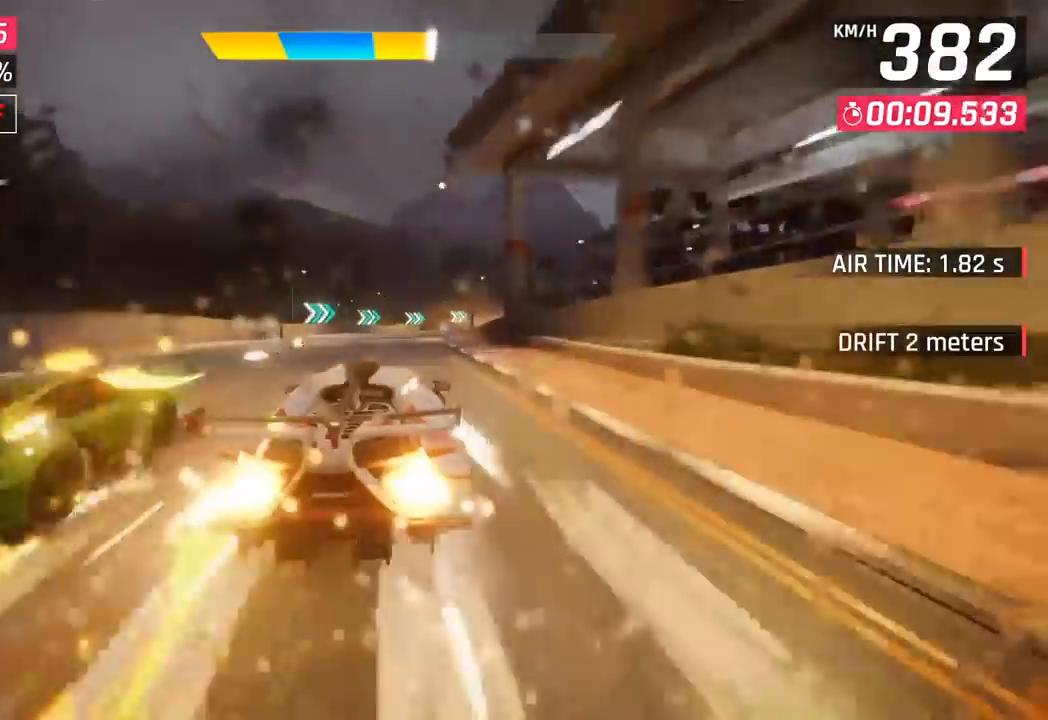
{"buttons": [], "left_stick": "right", "events": [[100, "left_stick", "center"], [200, "CROSS", "up"], [350, "left_stick", "right"]]}
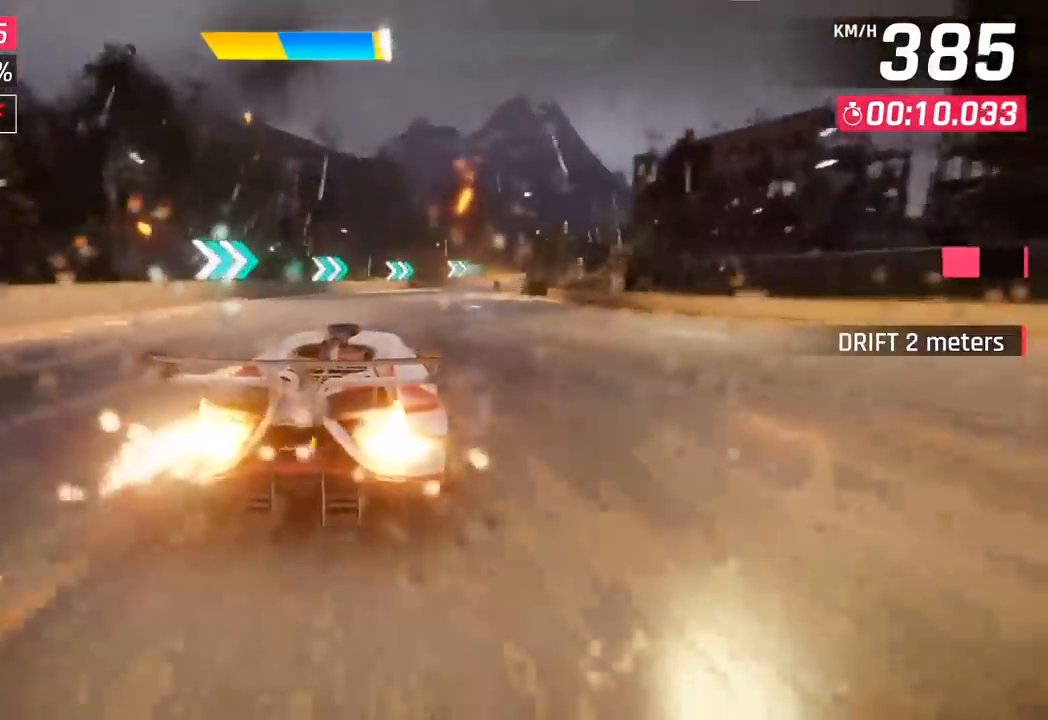
{"buttons": [], "left_stick": "right", "events": [[150, "SQUARE", "down"], [283, "SQUARE", "up"]]}
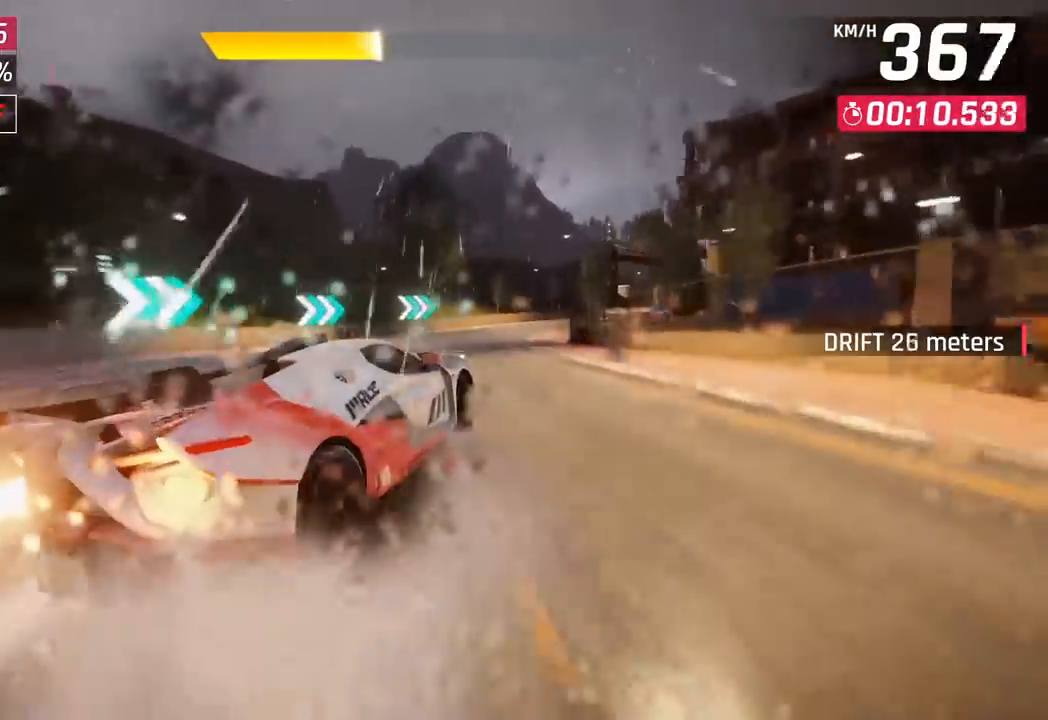
{"buttons": [], "left_stick": "right", "events": []}
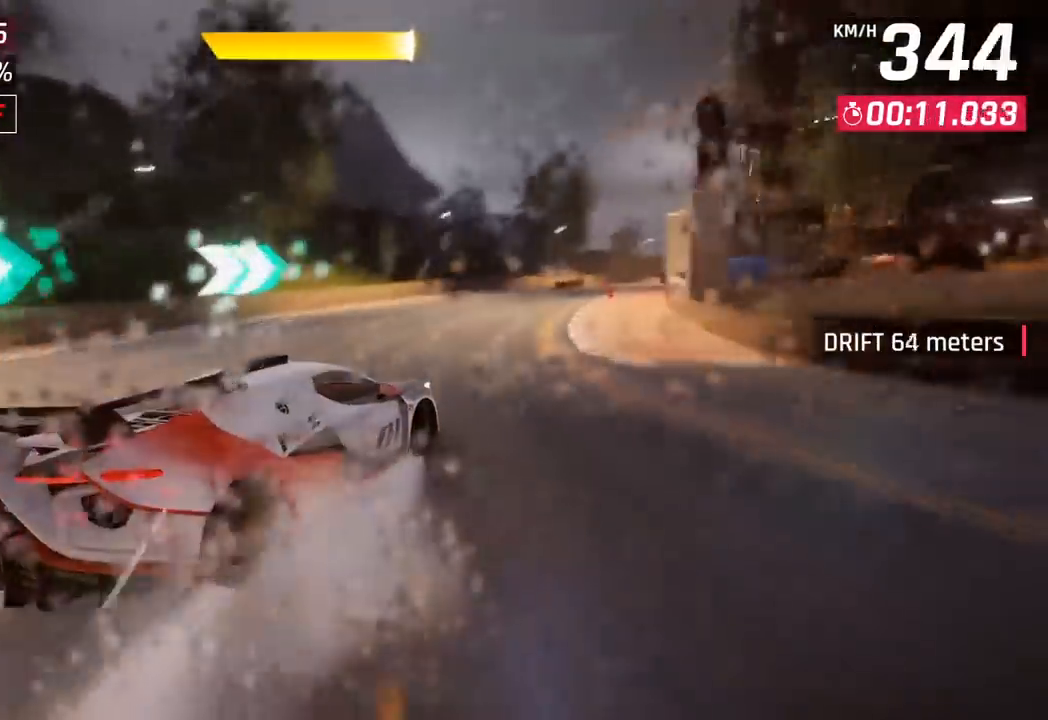
{"buttons": [], "left_stick": "right", "events": []}
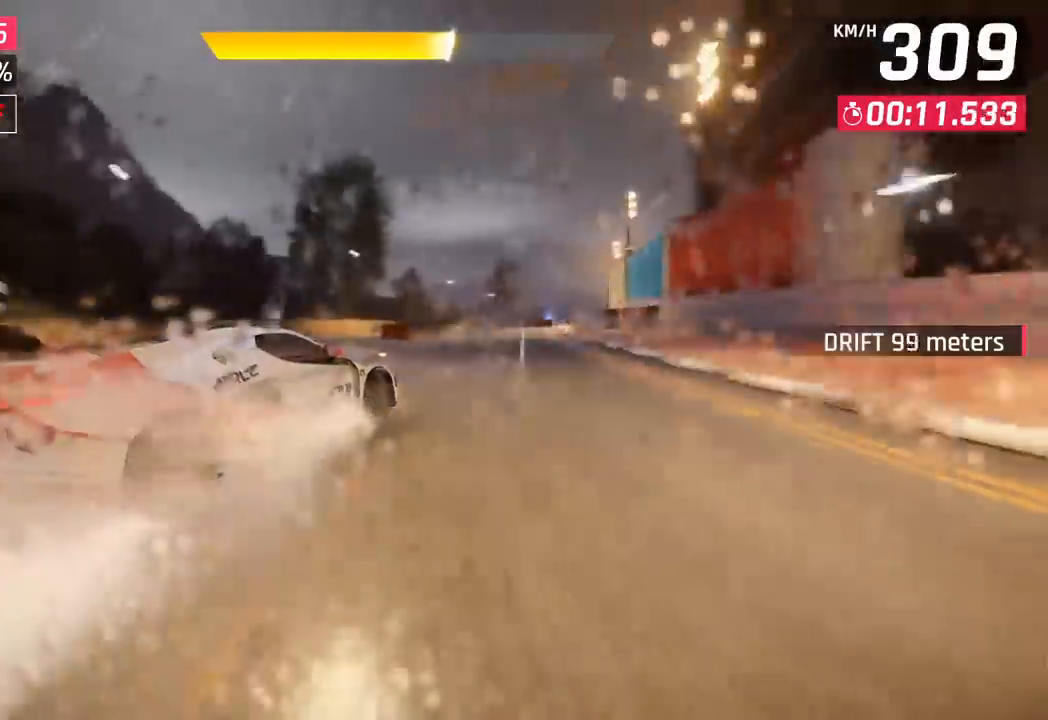
{"buttons": [], "left_stick": "center", "events": [[500, "left_stick", "center"]]}
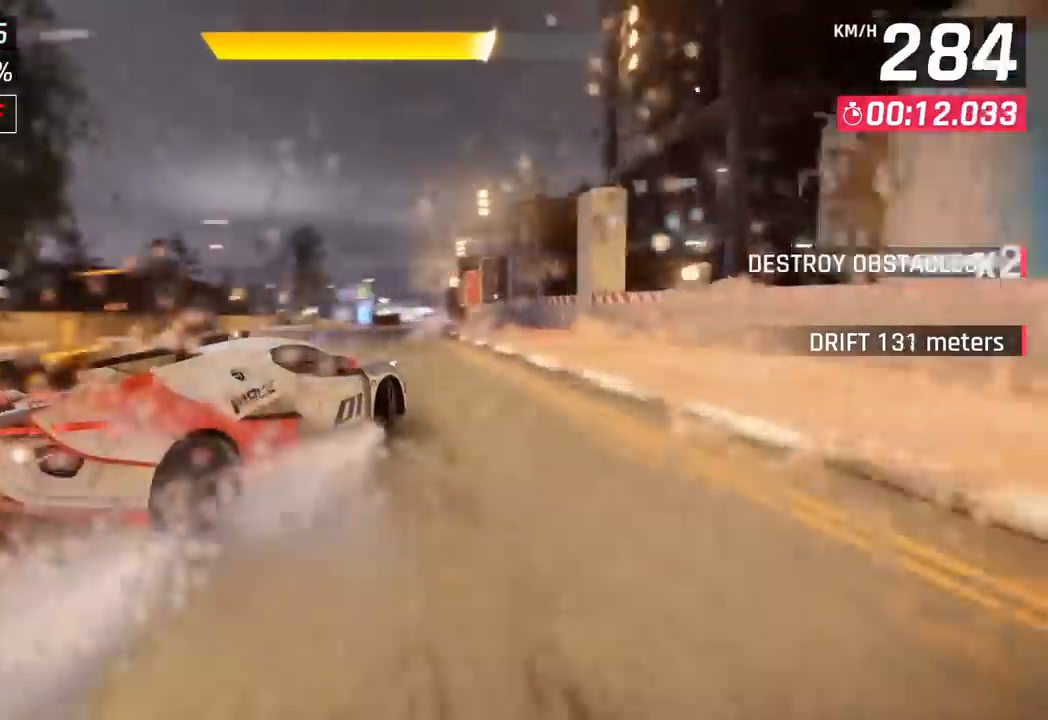
{"buttons": ["CROSS", "R1"], "left_stick": "left", "events": [[450, "CROSS", "down"], [450, "R1", "down"], [483, "left_stick", "left"]]}
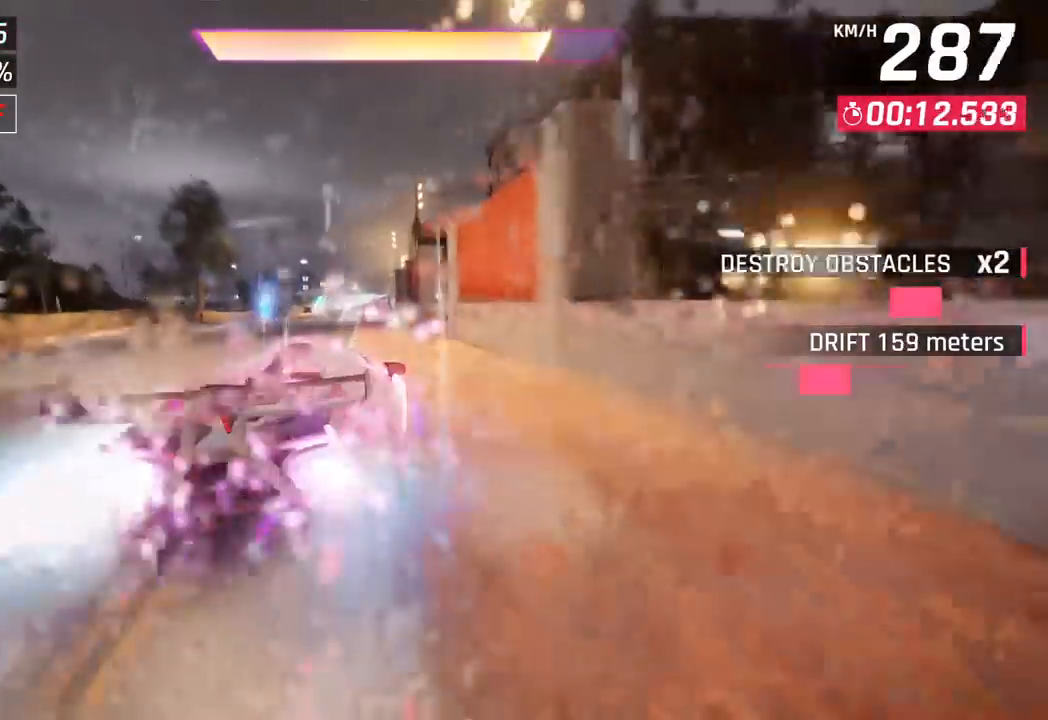
{"buttons": [], "left_stick": "left", "events": [[183, "CROSS", "up"], [183, "left_stick", "center"], [200, "R1", "up"], [383, "left_stick", "left"]]}
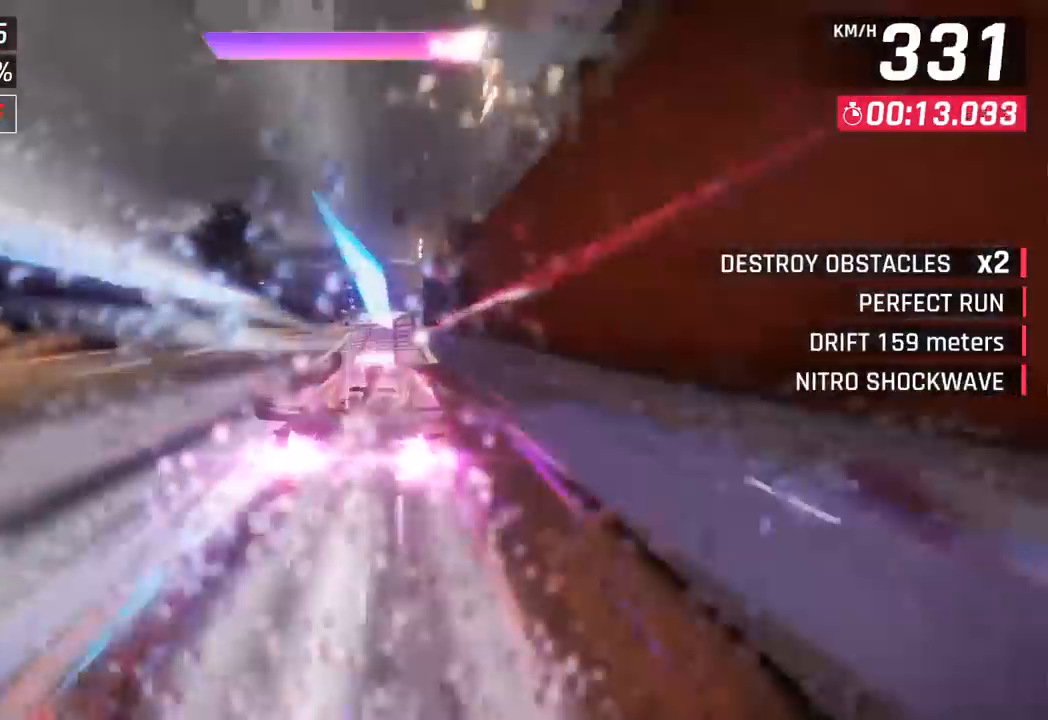
{"buttons": [], "left_stick": "left", "events": [[67, "left_stick", "center"], [217, "left_stick", "right"], [417, "left_stick", "left"]]}
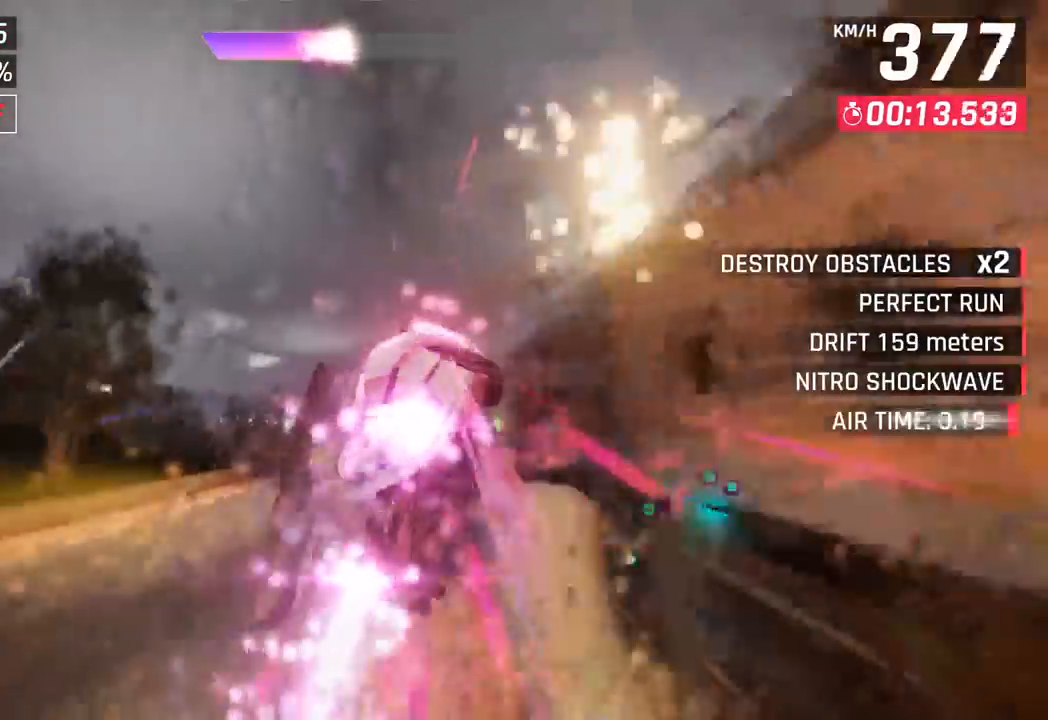
{"buttons": [], "left_stick": "left", "events": [[17, "CROSS", "down"], [17, "R1", "down"], [183, "CROSS", "up"], [217, "R1", "up"], [283, "CROSS", "down"], [300, "R1", "down"], [433, "CROSS", "up"], [467, "R1", "up"]]}
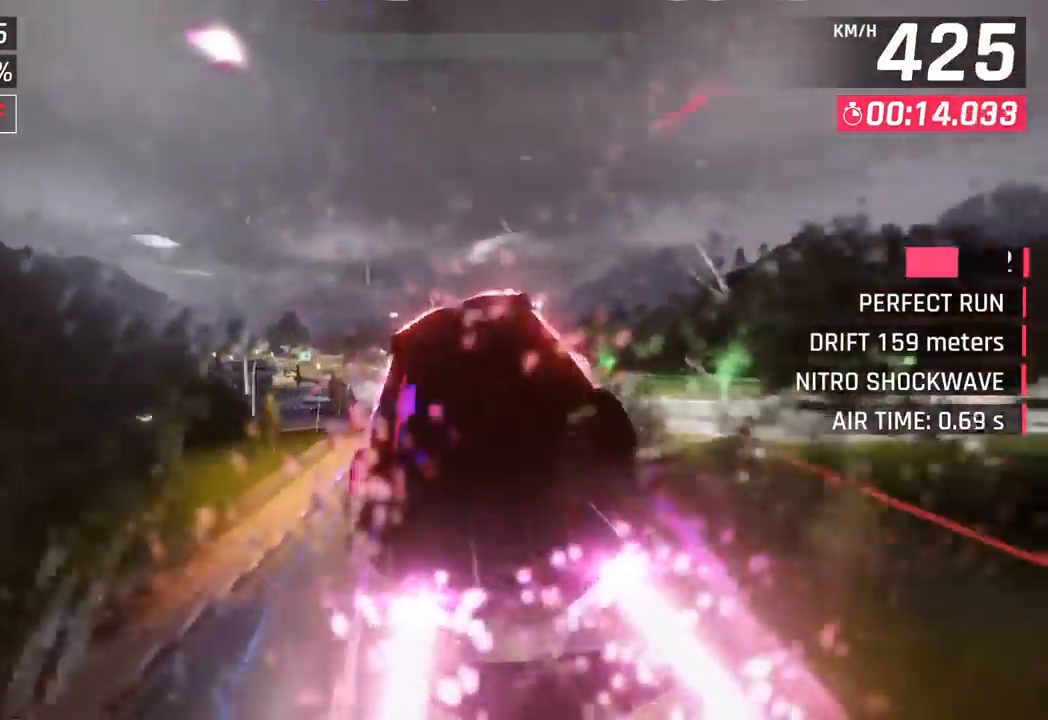
{"buttons": ["R1"], "left_stick": "left", "events": [[33, "CROSS", "down"], [33, "R1", "down"], [33, "left_stick", "center"], [117, "left_stick", "left"], [200, "CROSS", "up"], [200, "R1", "up"], [267, "R1", "down"], [283, "CROSS", "down"], [450, "CROSS", "up"], [450, "R1", "up"], [500, "R1", "down"]]}
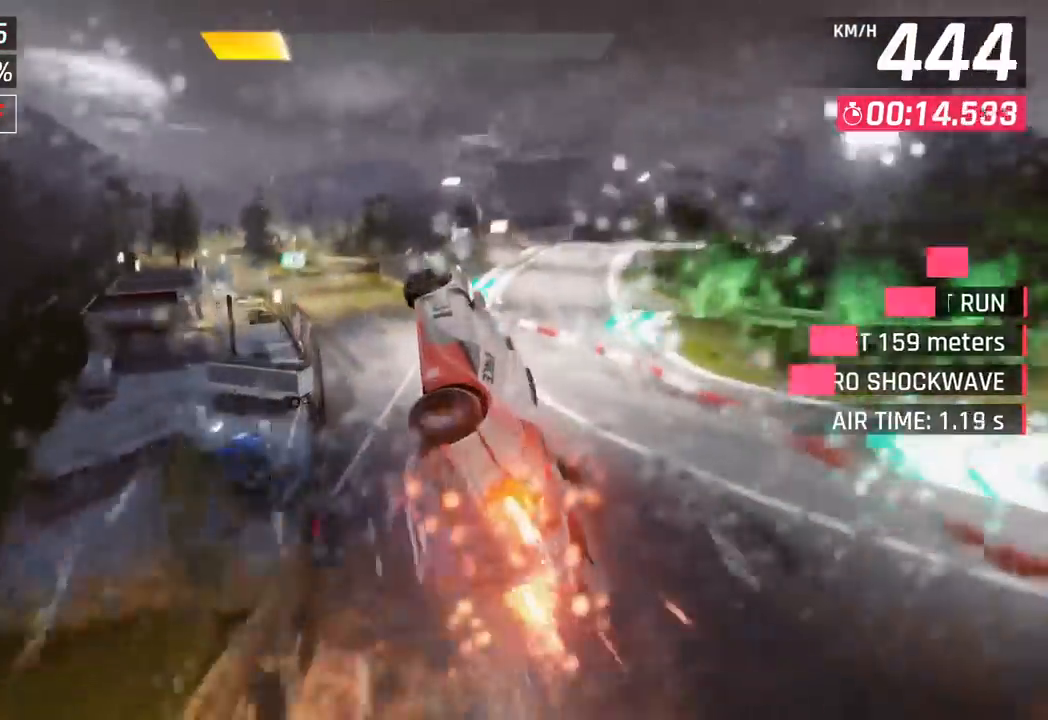
{"buttons": [], "left_stick": "center", "events": [[17, "CROSS", "down"], [217, "CROSS", "up"], [217, "R1", "up"], [367, "left_stick", "center"]]}
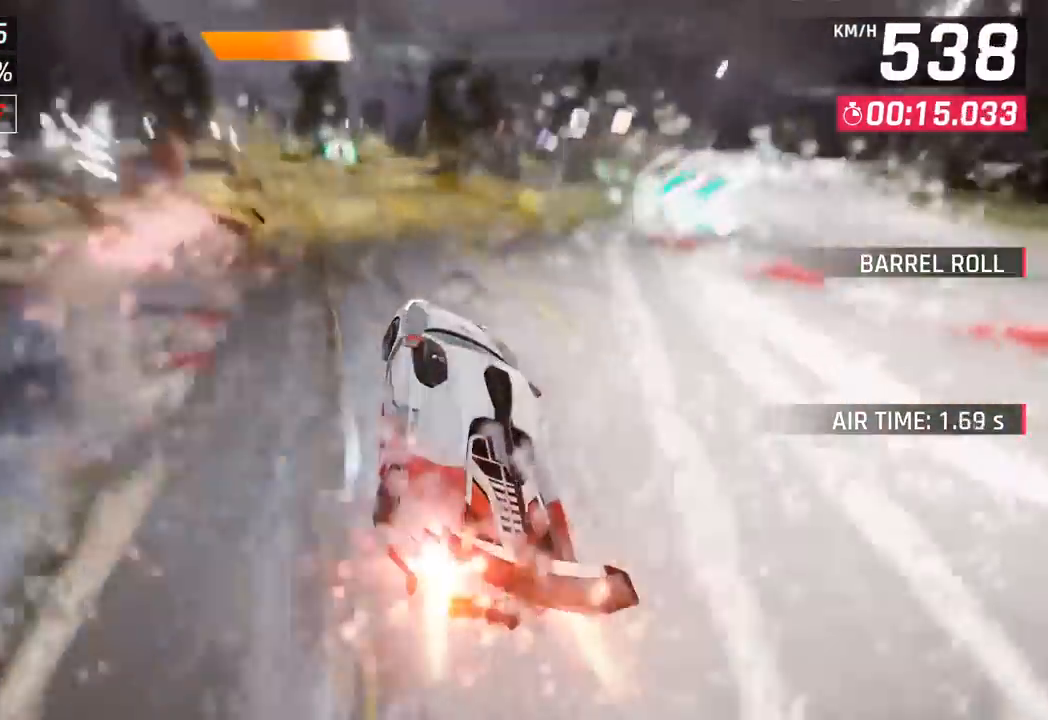
{"buttons": [], "left_stick": "center", "events": [[133, "left_stick", "left"], [150, "SQUARE", "down"], [300, "SQUARE", "up"], [500, "left_stick", "center"]]}
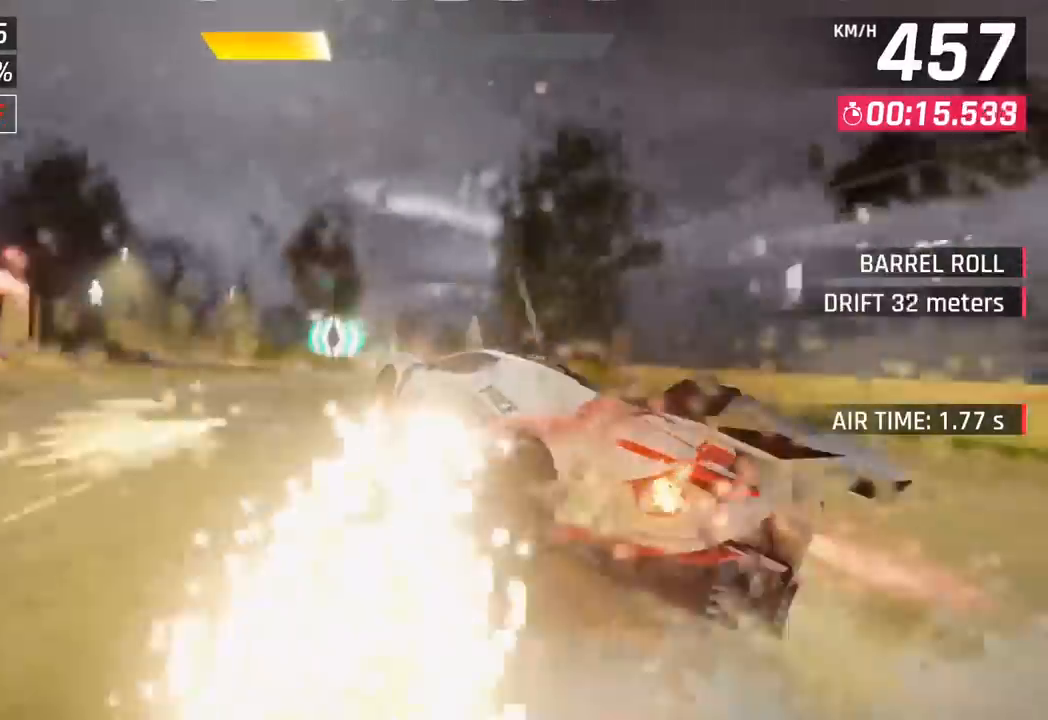
{"buttons": ["SQUARE"], "left_stick": "center", "events": [[267, "CROSS", "down"], [333, "CROSS", "up"], [500, "SQUARE", "down"]]}